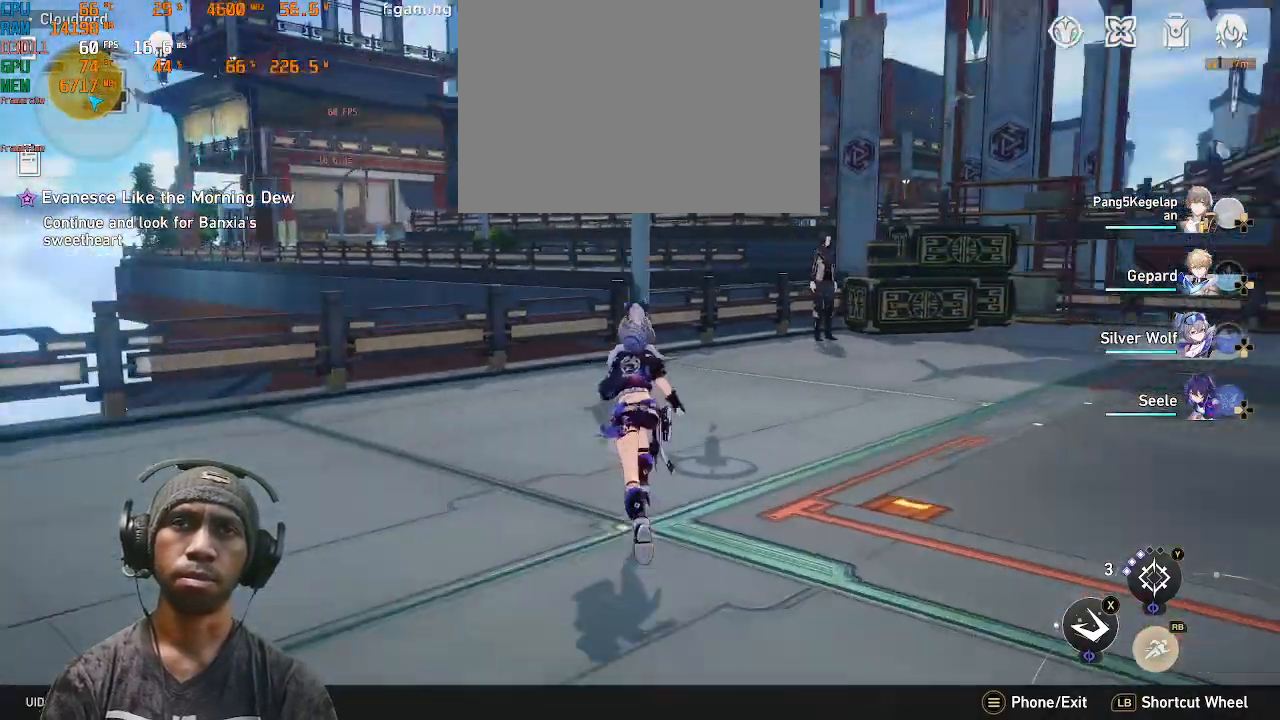
Gameplay with a controller (PlayStation layout); each line is a JSON object with the inputs held at the frame after it. "events" lists button and stick changes between this image and that frame as [ms after this image, input, new state], when the widget could be followed in between. Not read: L3 R3 TOUCHPAD.
{"buttons": ["R2"], "left_stick": "up-right", "right_stick": "center", "events": [[50, "right_stick", "center"], [217, "left_stick", "up-right"]]}
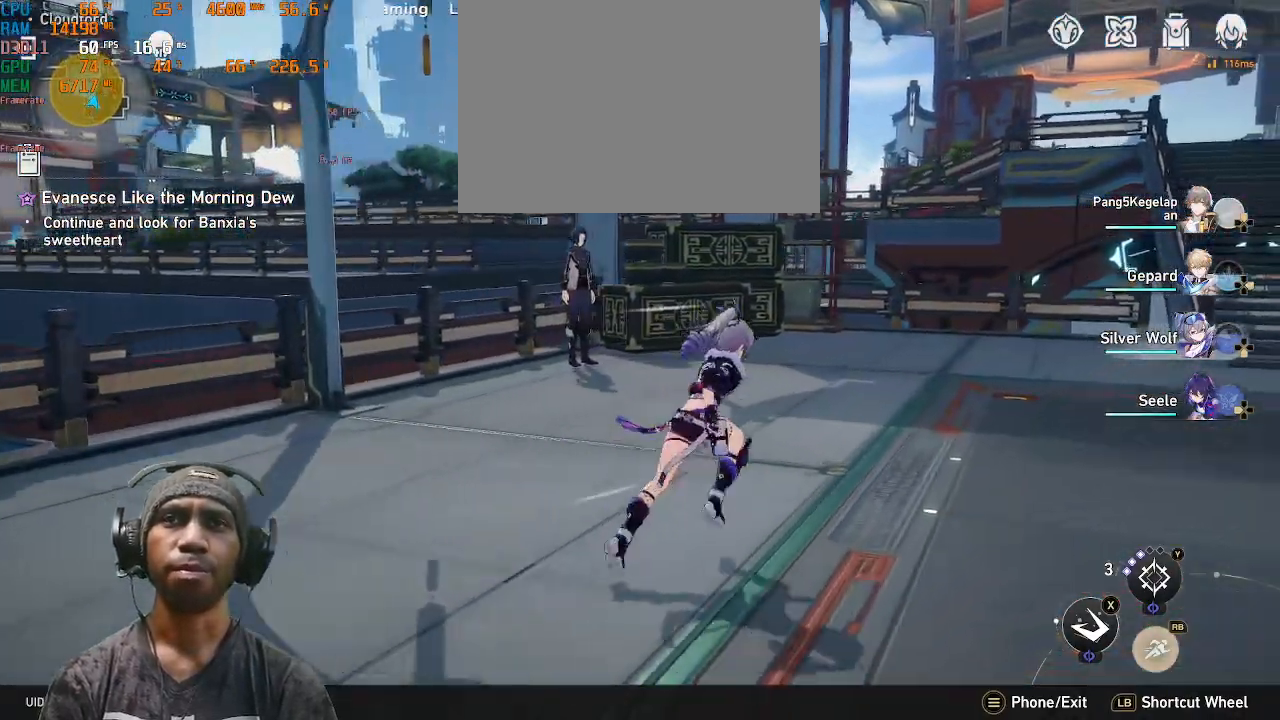
{"buttons": ["R2"], "left_stick": "center", "right_stick": "left", "events": [[400, "left_stick", "center"], [400, "right_stick", "right"], [450, "right_stick", "left"]]}
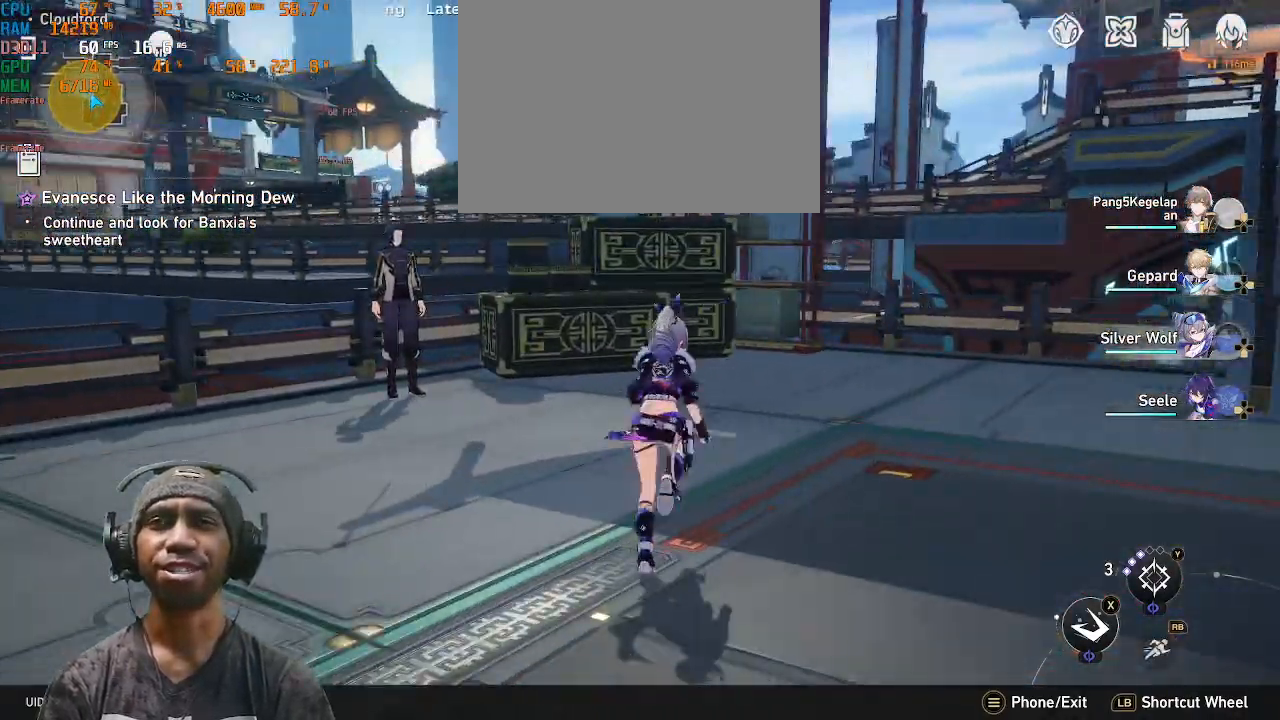
{"buttons": ["R2"], "left_stick": "up", "right_stick": "center", "events": [[133, "TRIANGLE", "down"], [150, "TRIANGLE", "up"], [167, "right_stick", "center"], [283, "left_stick", "up"]]}
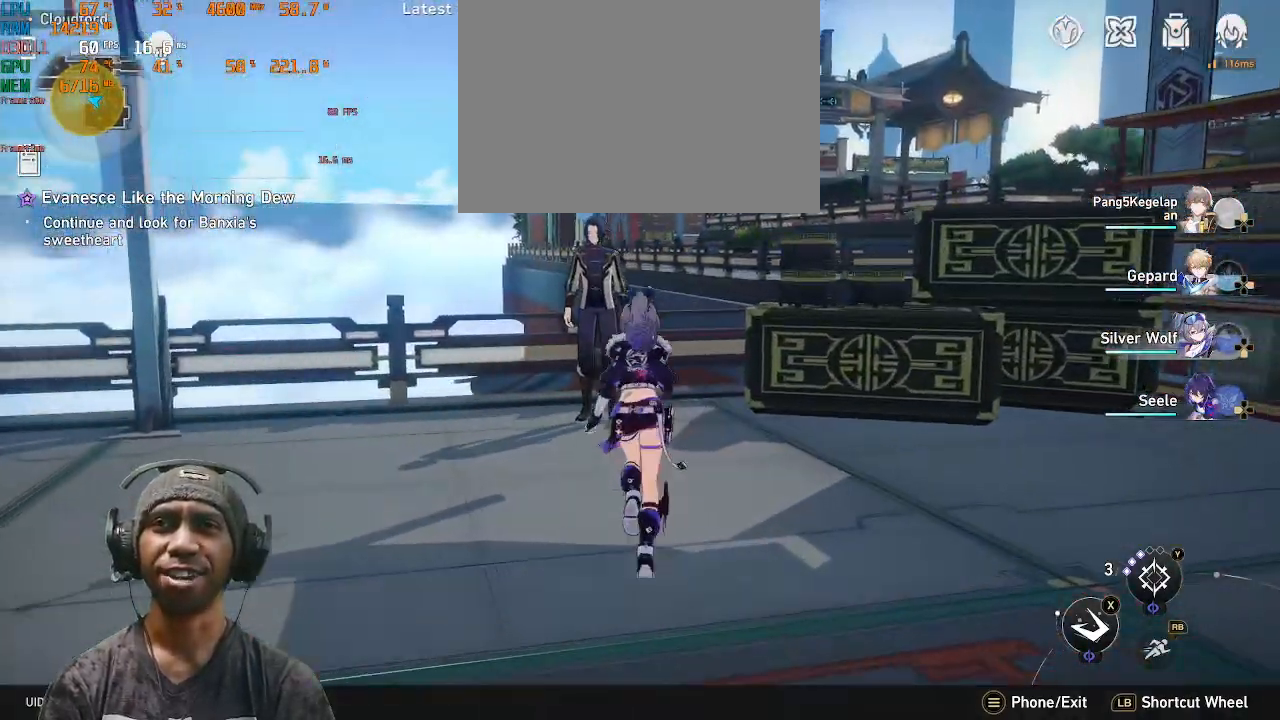
{"buttons": ["R2"], "left_stick": "center", "right_stick": "center", "events": [[233, "left_stick", "center"]]}
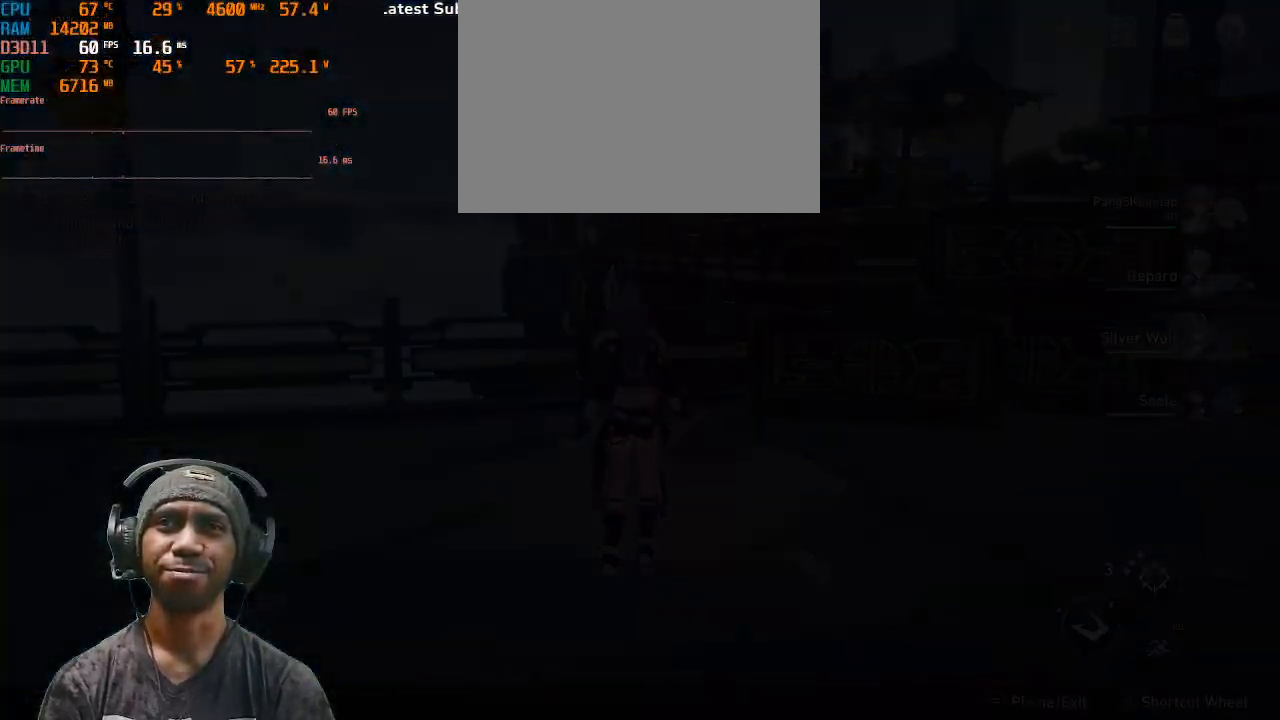
{"buttons": ["R2"], "left_stick": "center", "right_stick": "center", "events": []}
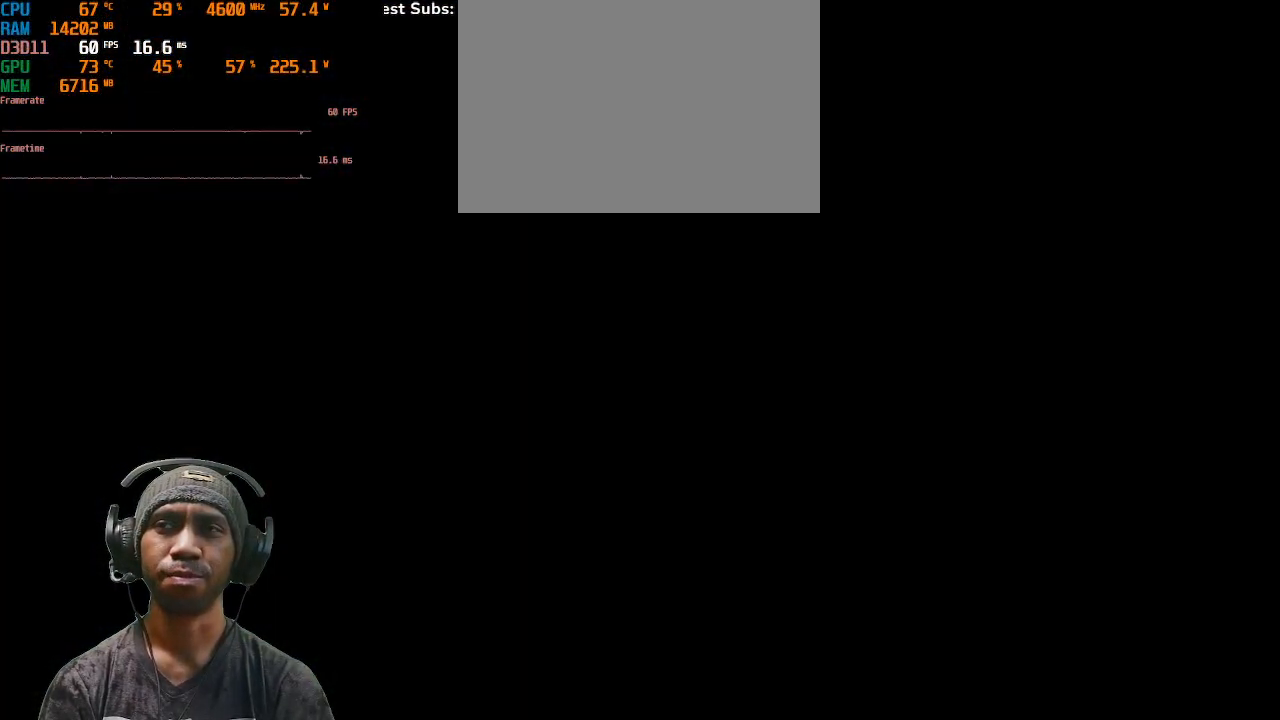
{"buttons": ["R2"], "left_stick": "center", "right_stick": "center", "events": []}
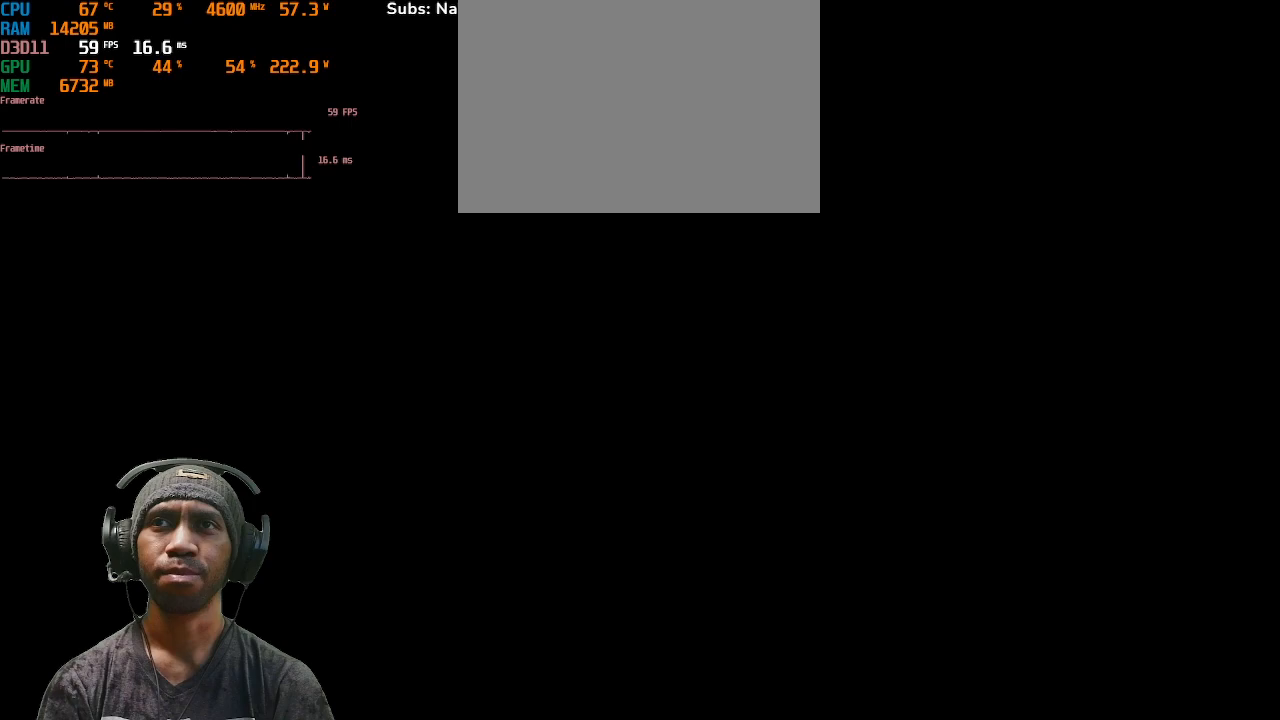
{"buttons": ["R2"], "left_stick": "center", "right_stick": "center", "events": []}
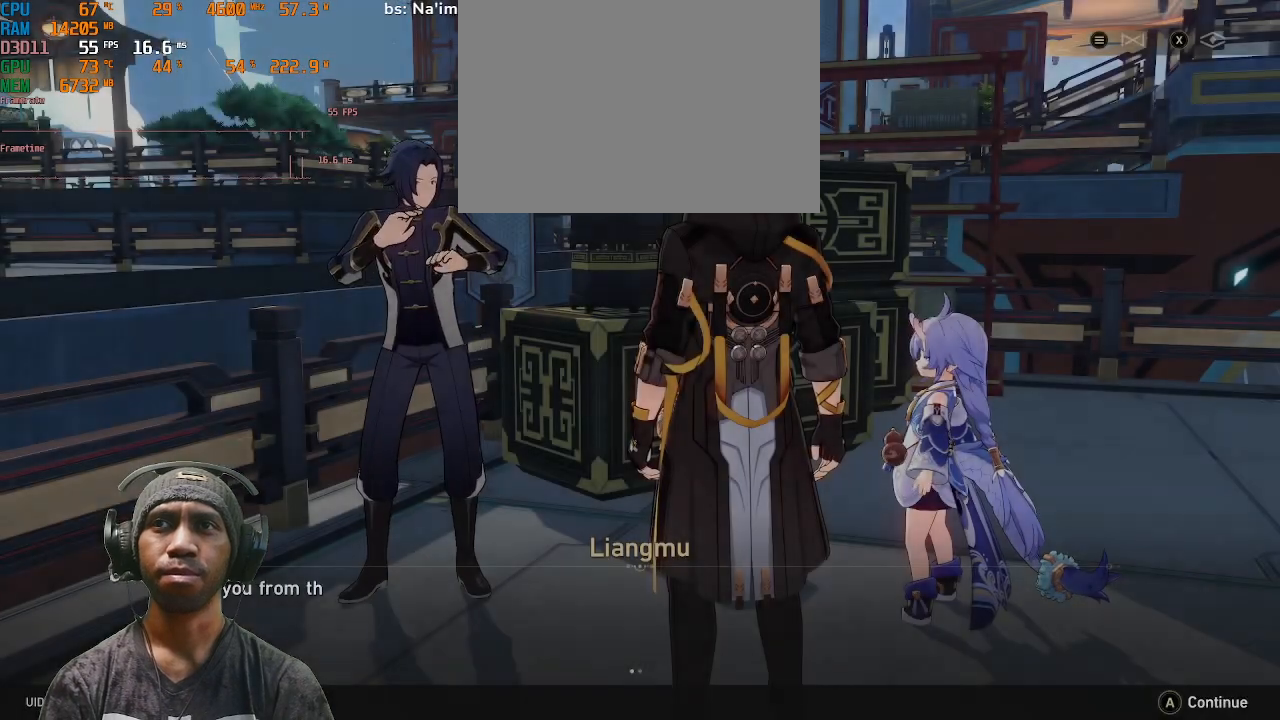
{"buttons": ["R2"], "left_stick": "center", "right_stick": "center", "events": []}
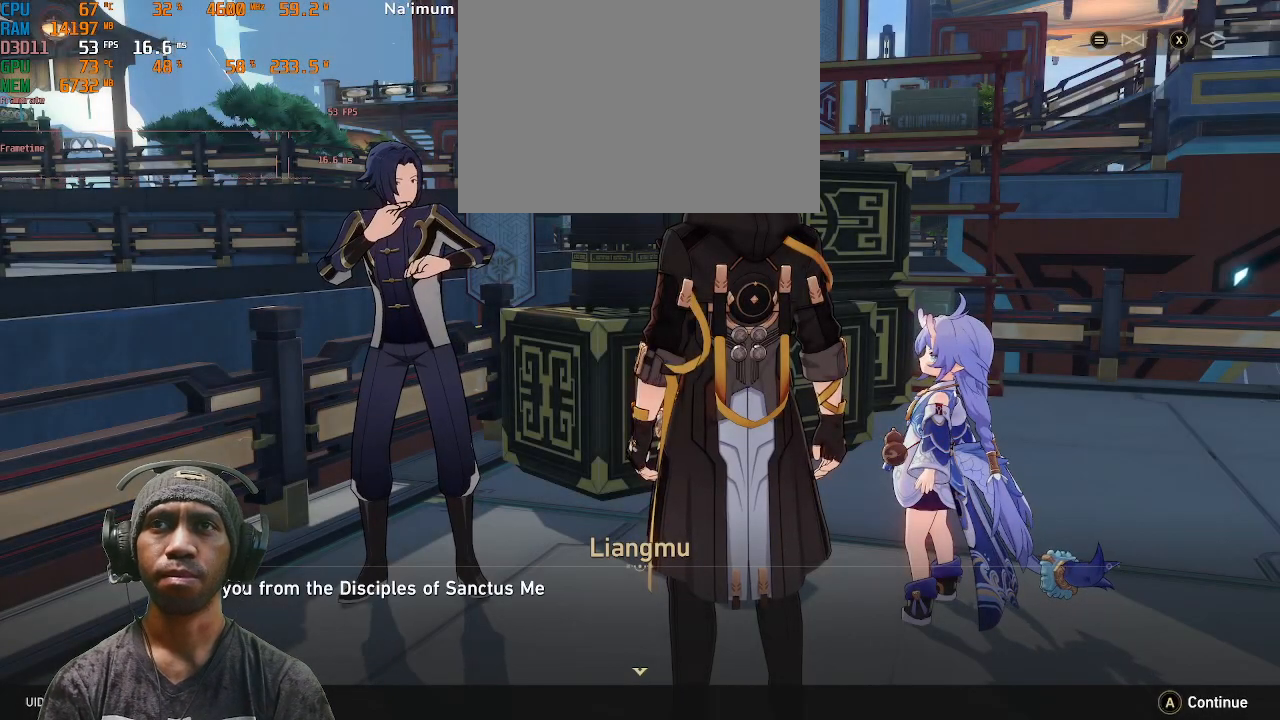
{"buttons": ["R2"], "left_stick": "center", "right_stick": "center", "events": []}
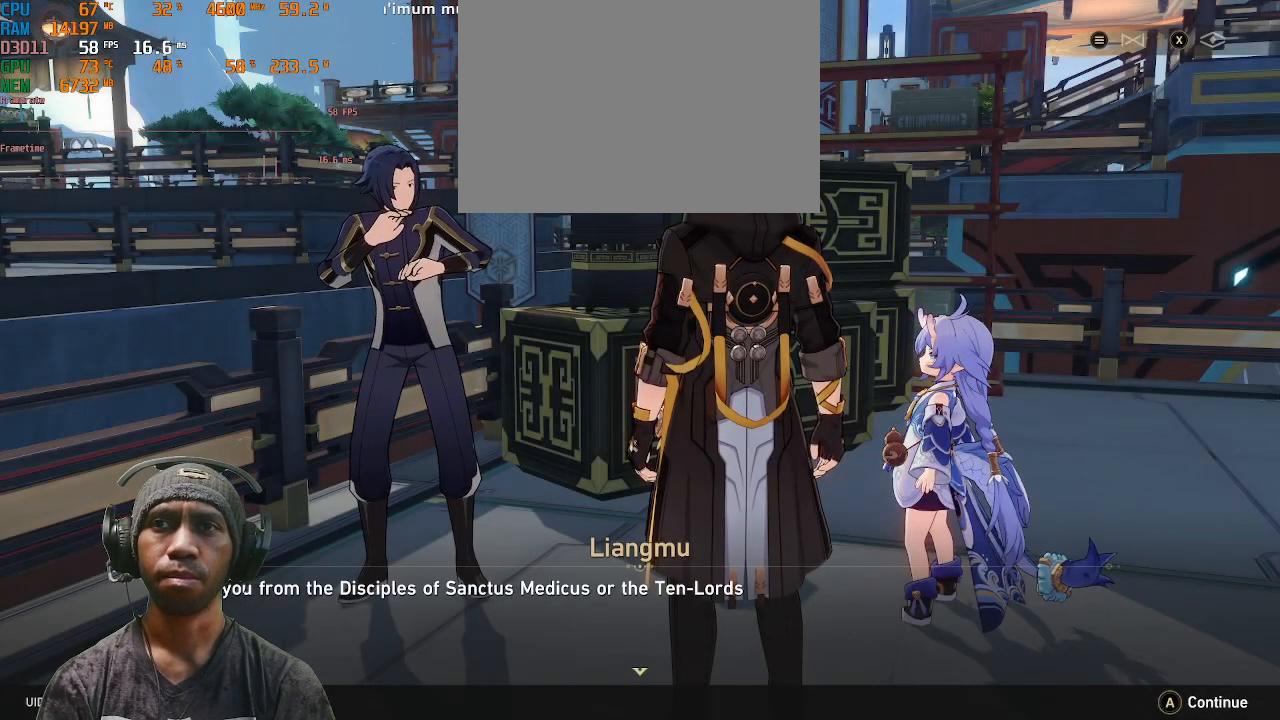
{"buttons": ["R2"], "left_stick": "center", "right_stick": "center", "events": []}
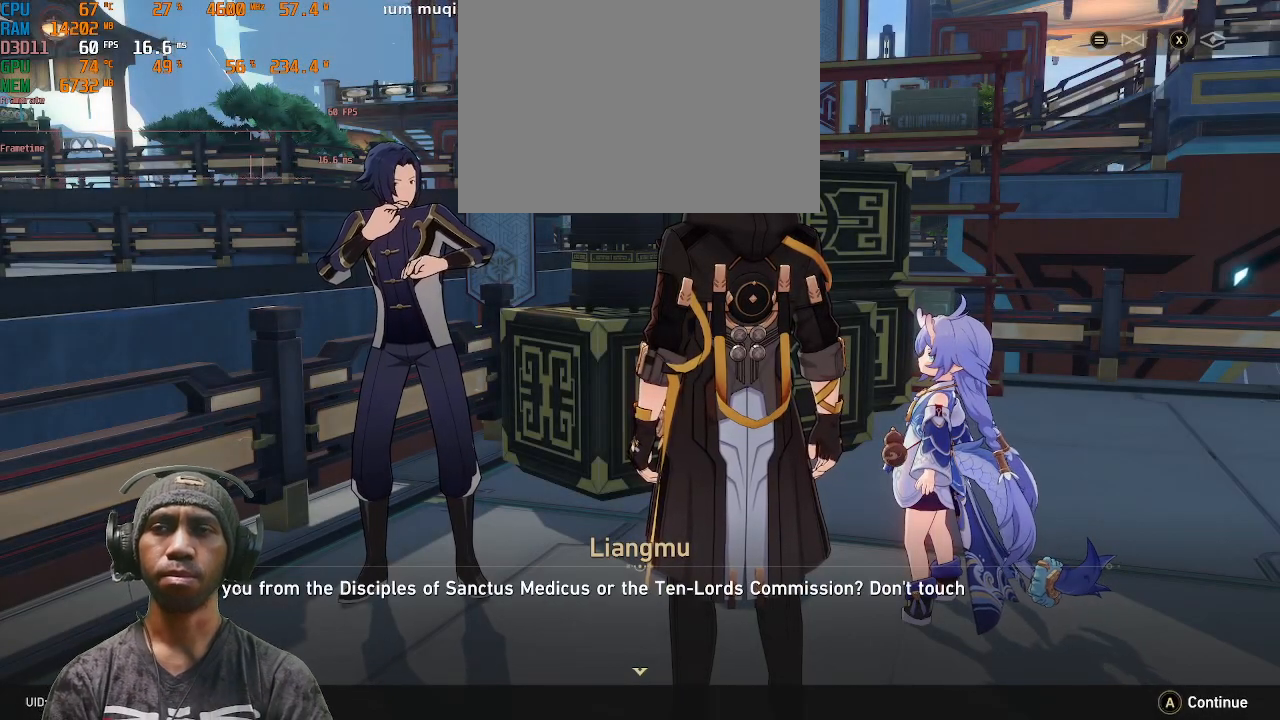
{"buttons": ["R2"], "left_stick": "center", "right_stick": "center", "events": []}
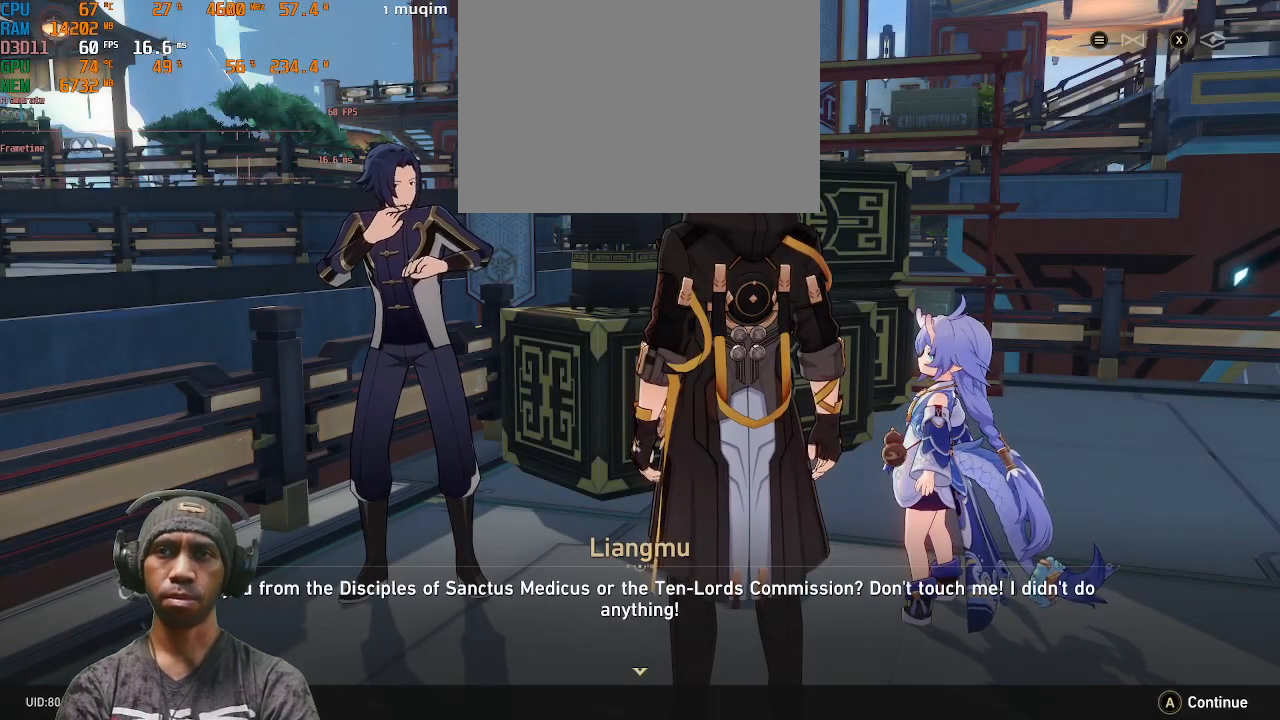
{"buttons": ["R2"], "left_stick": "center", "right_stick": "center", "events": []}
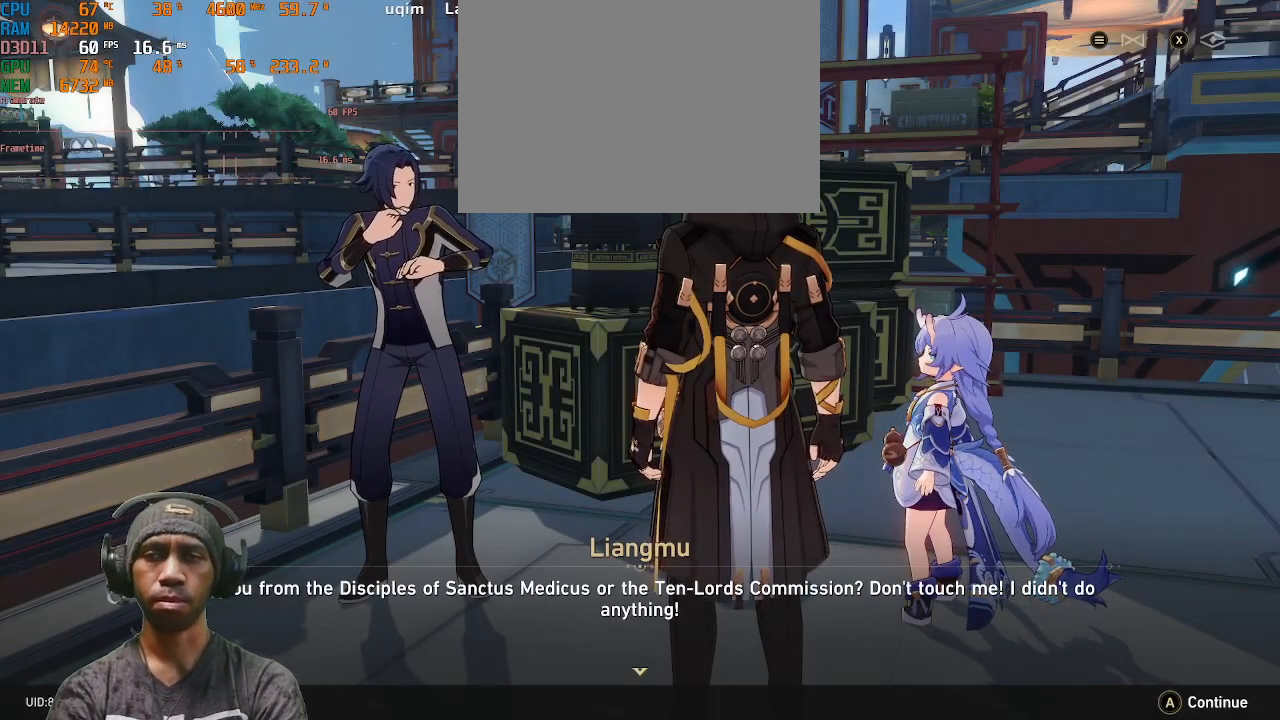
{"buttons": ["R2"], "left_stick": "center", "right_stick": "center", "events": []}
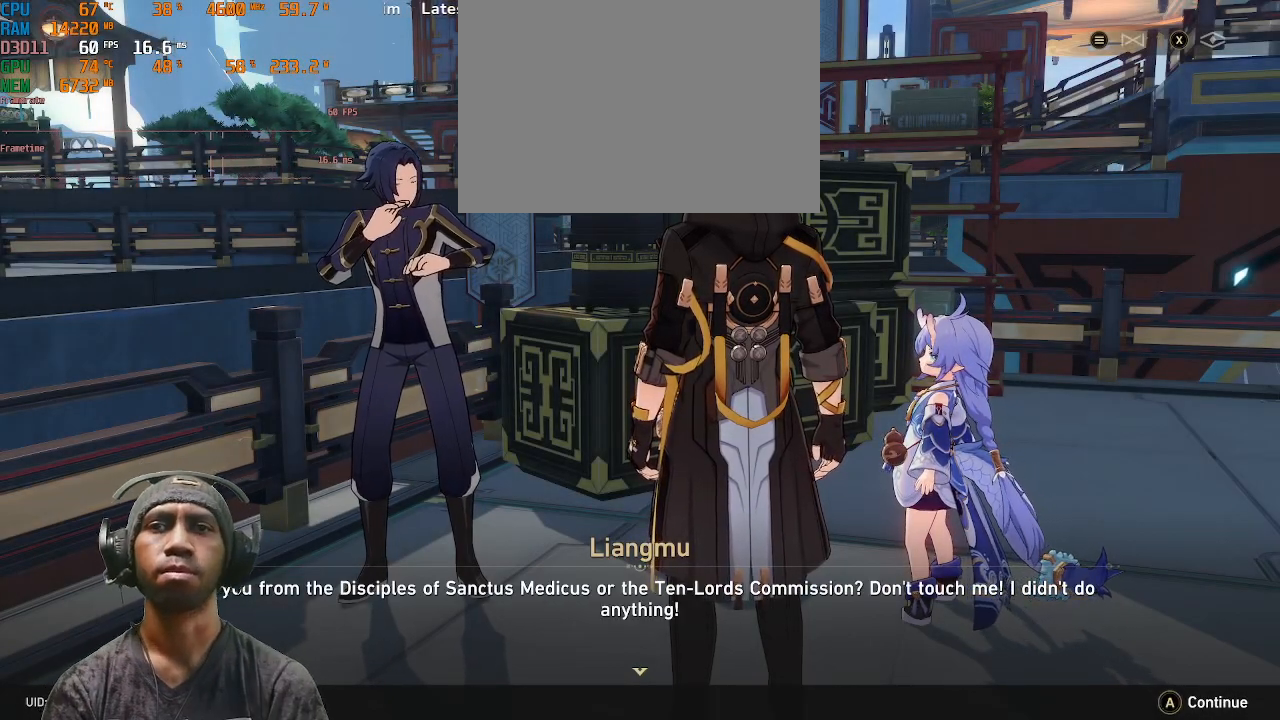
{"buttons": ["R2"], "left_stick": "center", "right_stick": "center", "events": []}
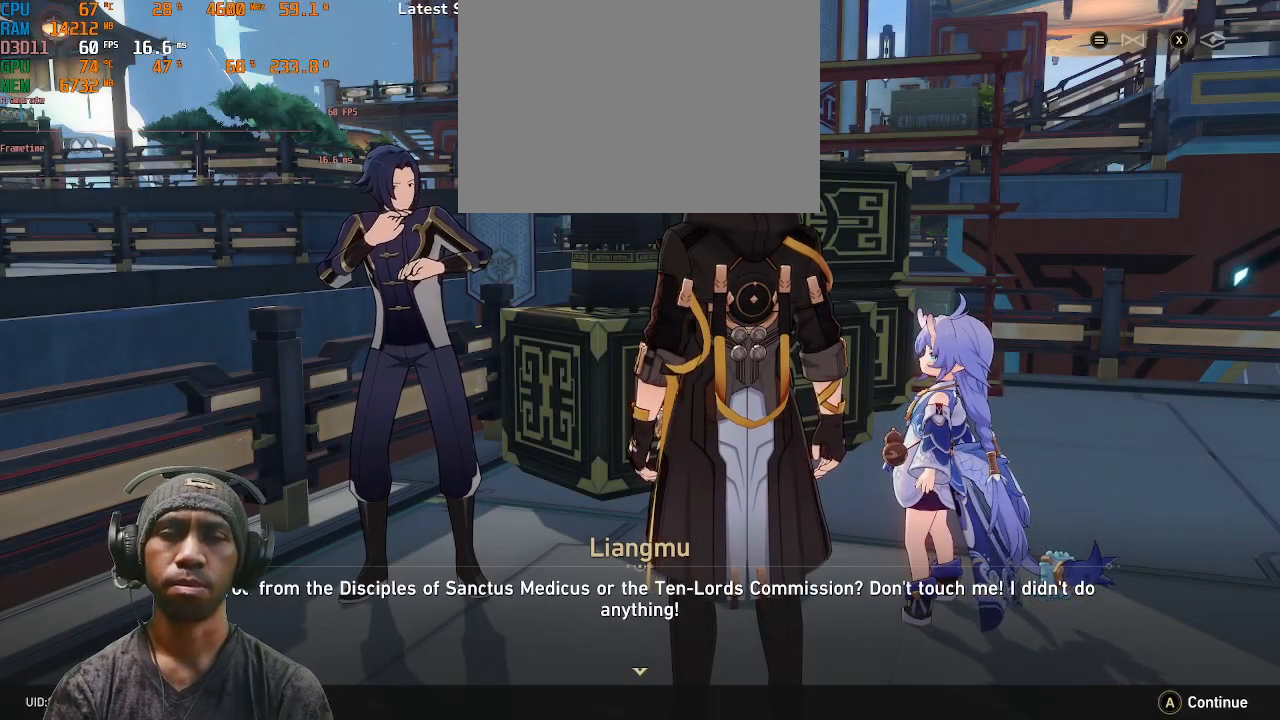
{"buttons": ["R2"], "left_stick": "center", "right_stick": "center", "events": []}
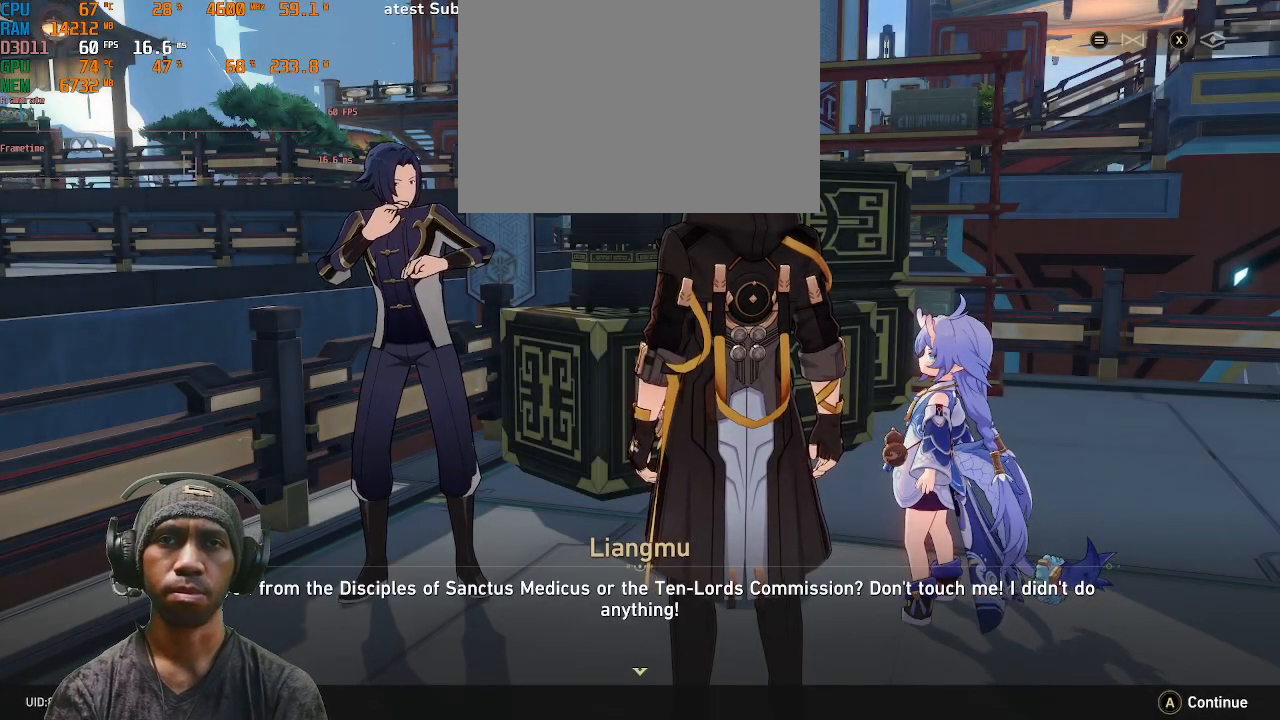
{"buttons": ["R2"], "left_stick": "center", "right_stick": "center", "events": []}
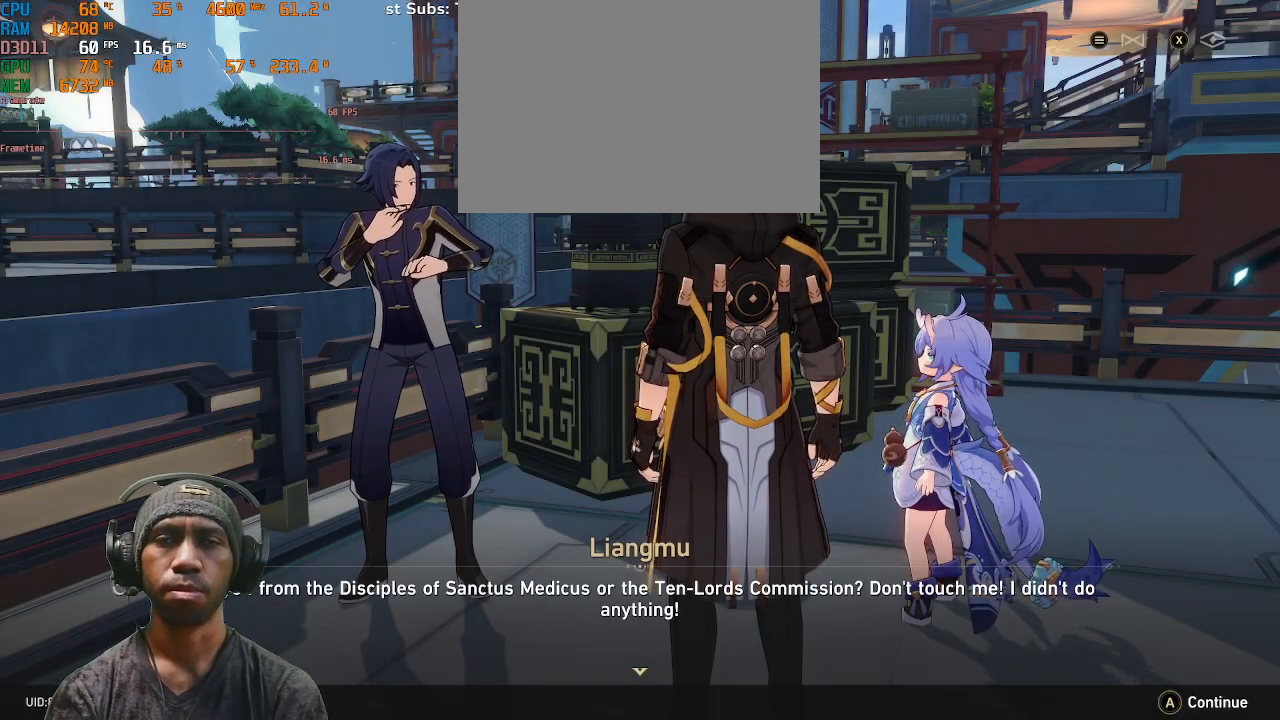
{"buttons": ["R2"], "left_stick": "center", "right_stick": "center", "events": []}
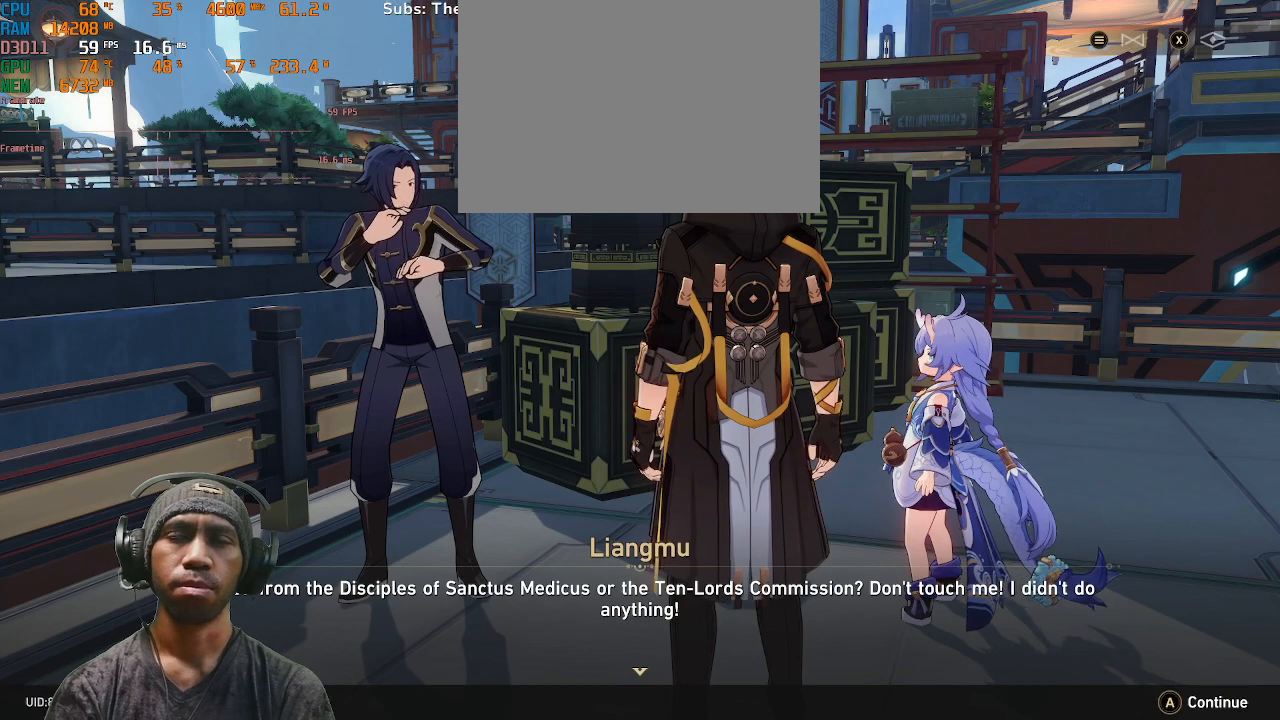
{"buttons": ["R2"], "left_stick": "center", "right_stick": "center", "events": []}
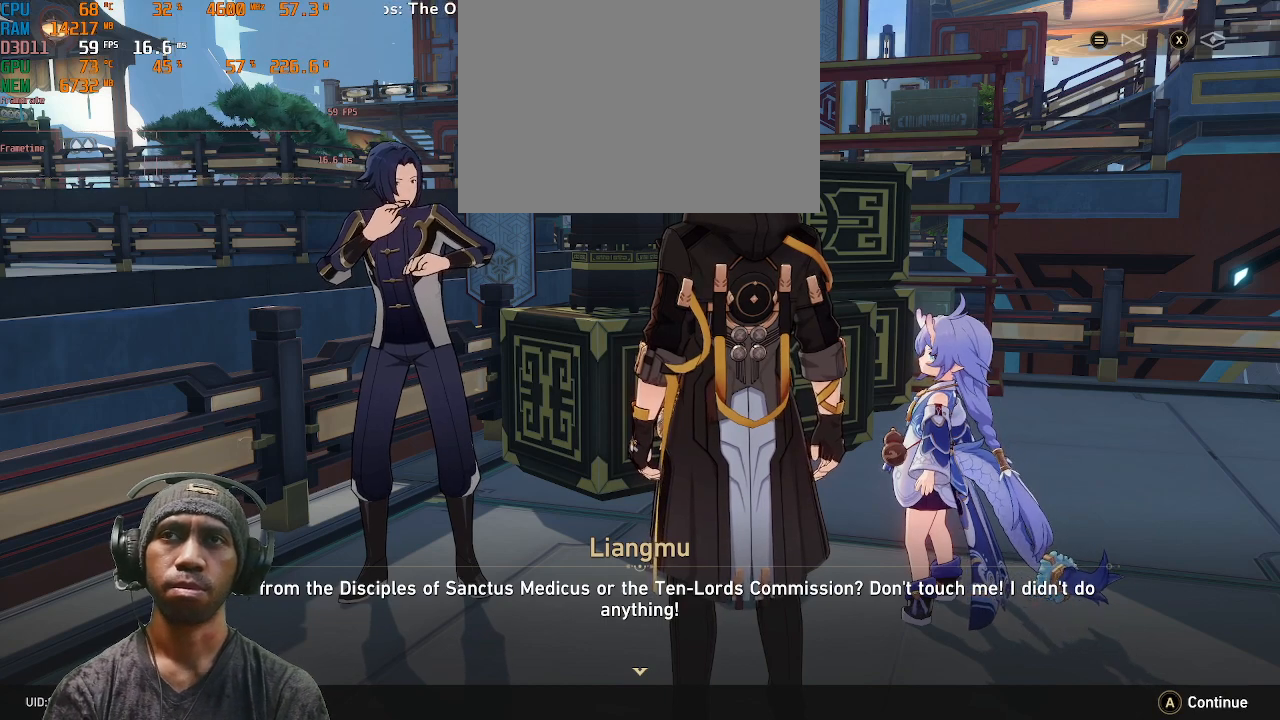
{"buttons": ["R2"], "left_stick": "center", "right_stick": "center", "events": []}
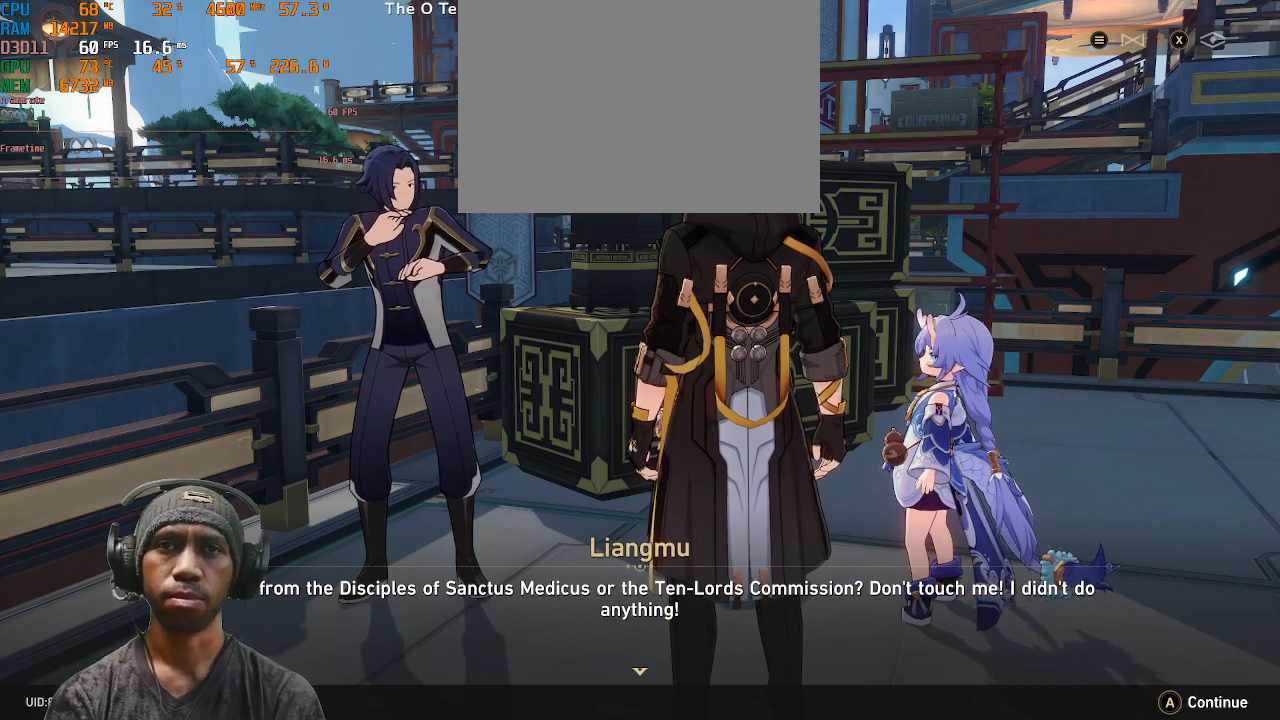
{"buttons": ["R2"], "left_stick": "center", "right_stick": "center", "events": []}
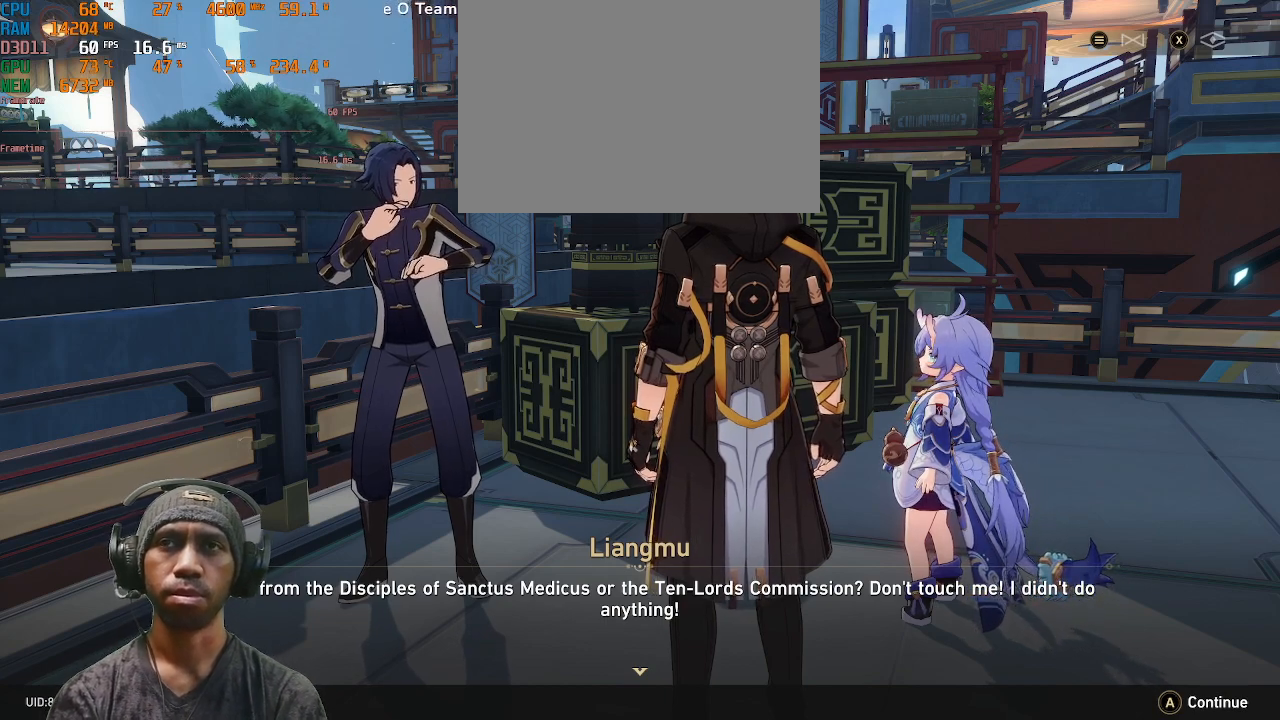
{"buttons": ["R2"], "left_stick": "center", "right_stick": "center", "events": []}
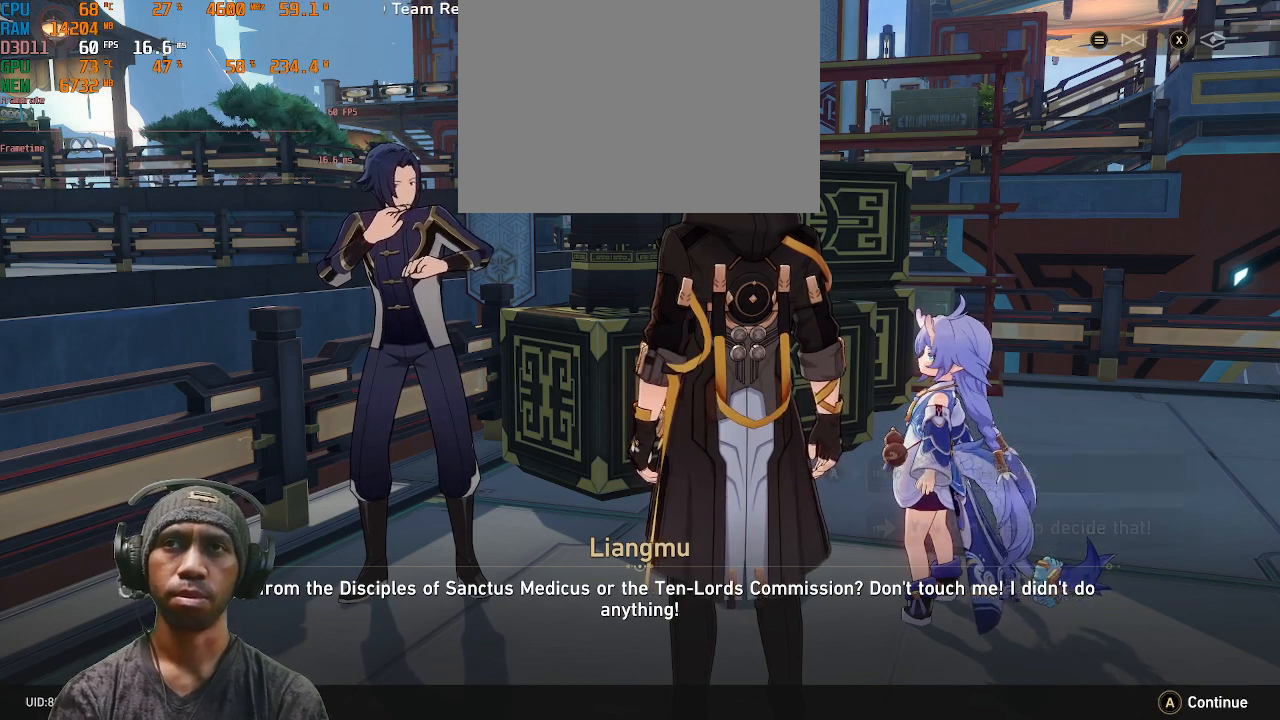
{"buttons": ["R2"], "left_stick": "center", "right_stick": "center", "events": []}
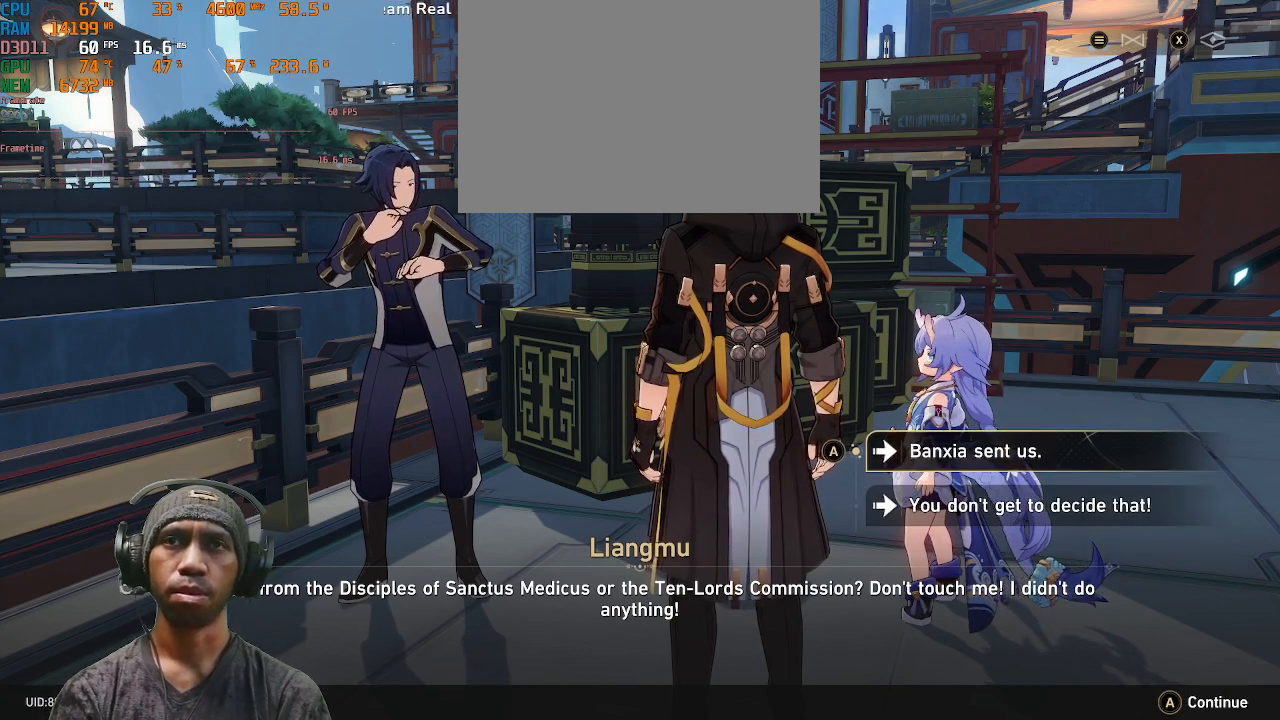
{"buttons": ["R2"], "left_stick": "center", "right_stick": "center", "events": []}
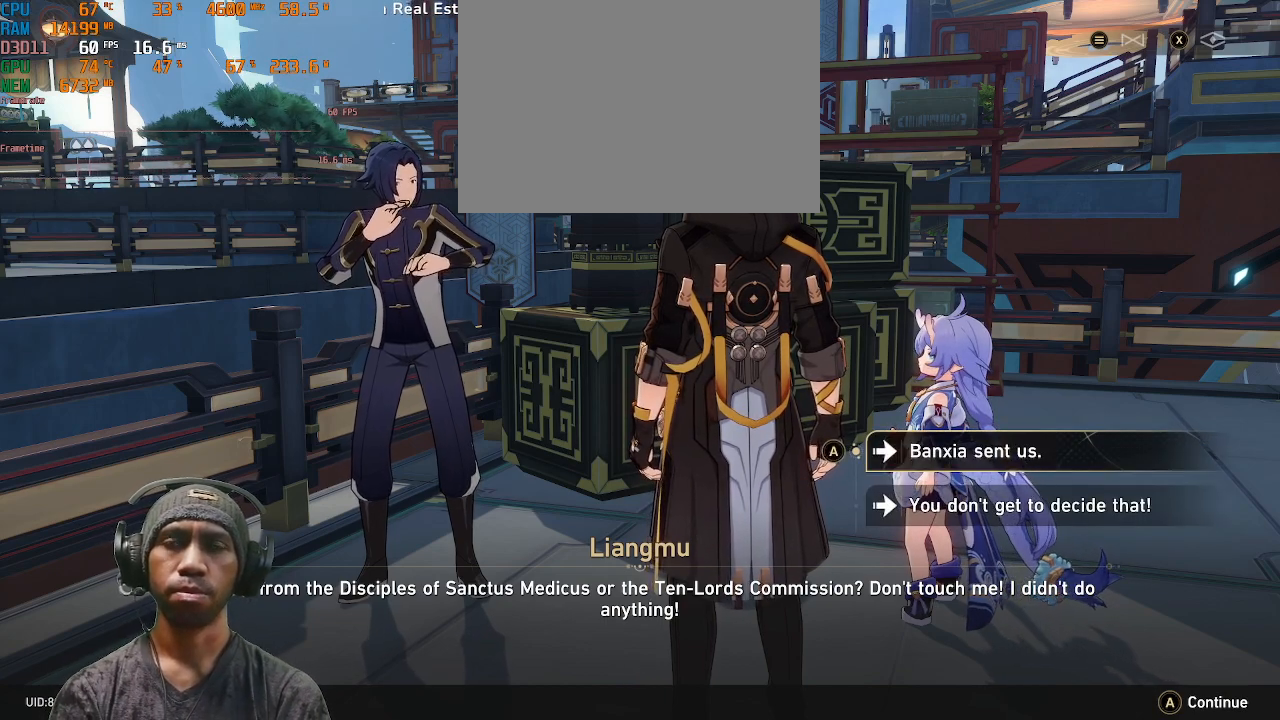
{"buttons": ["R2"], "left_stick": "center", "right_stick": "center", "events": []}
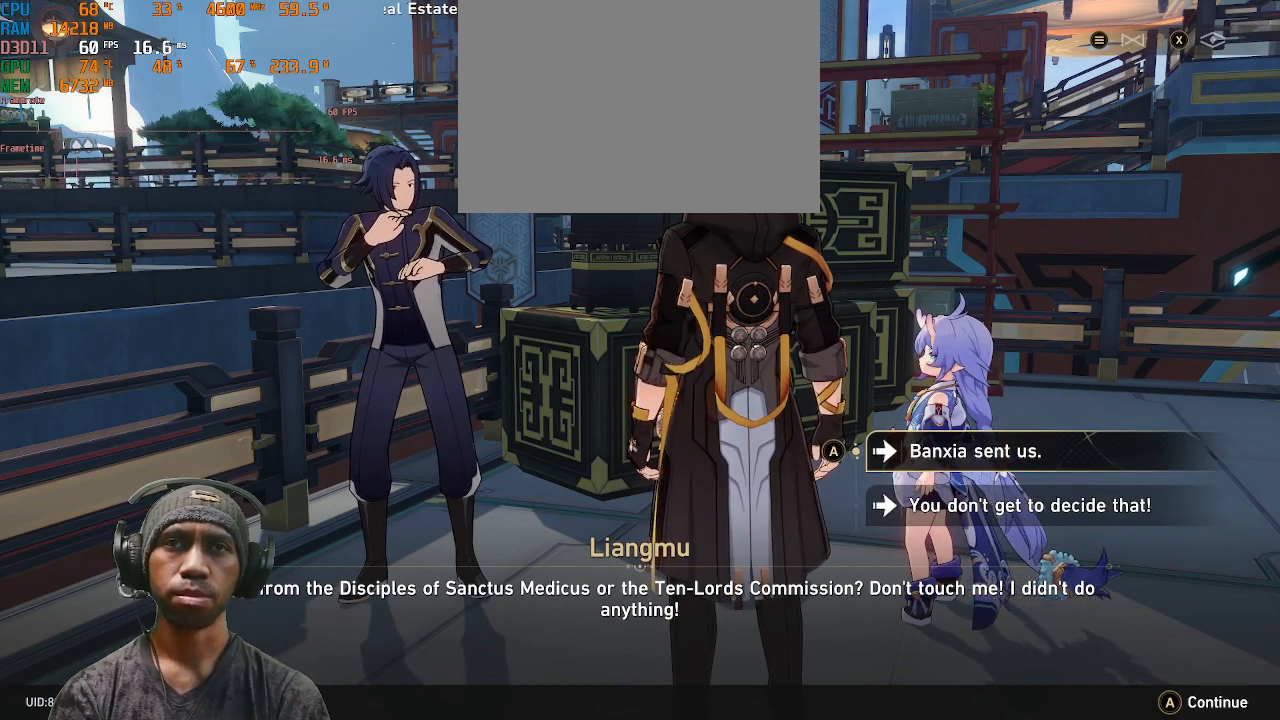
{"buttons": ["R2"], "left_stick": "center", "right_stick": "center", "events": []}
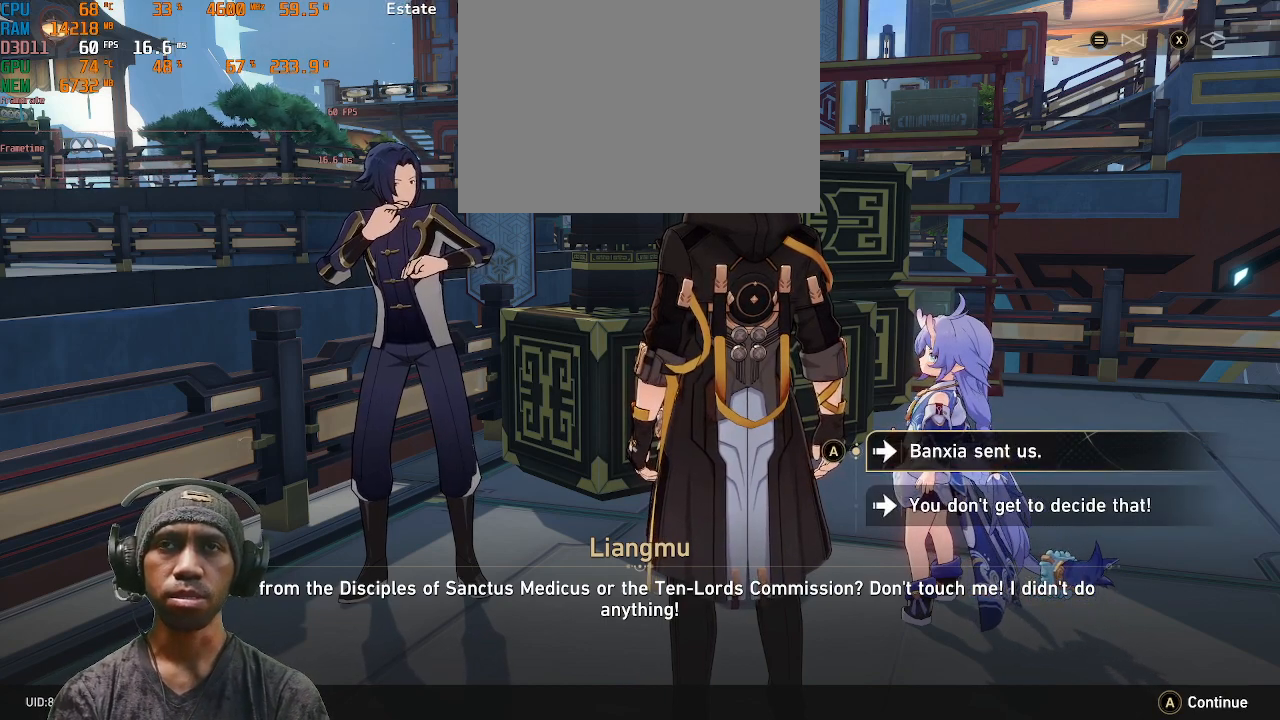
{"buttons": ["R2"], "left_stick": "center", "right_stick": "center", "events": []}
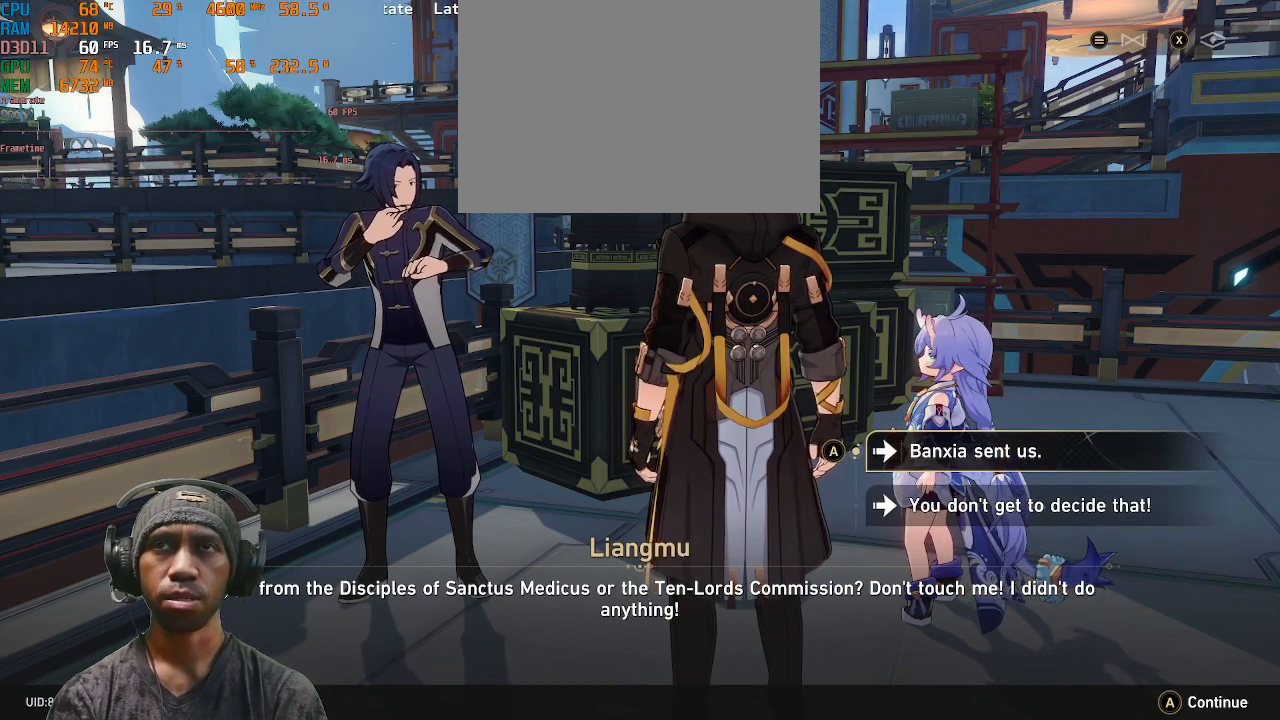
{"buttons": ["R2"], "left_stick": "down", "right_stick": "center", "events": [[483, "left_stick", "down"]]}
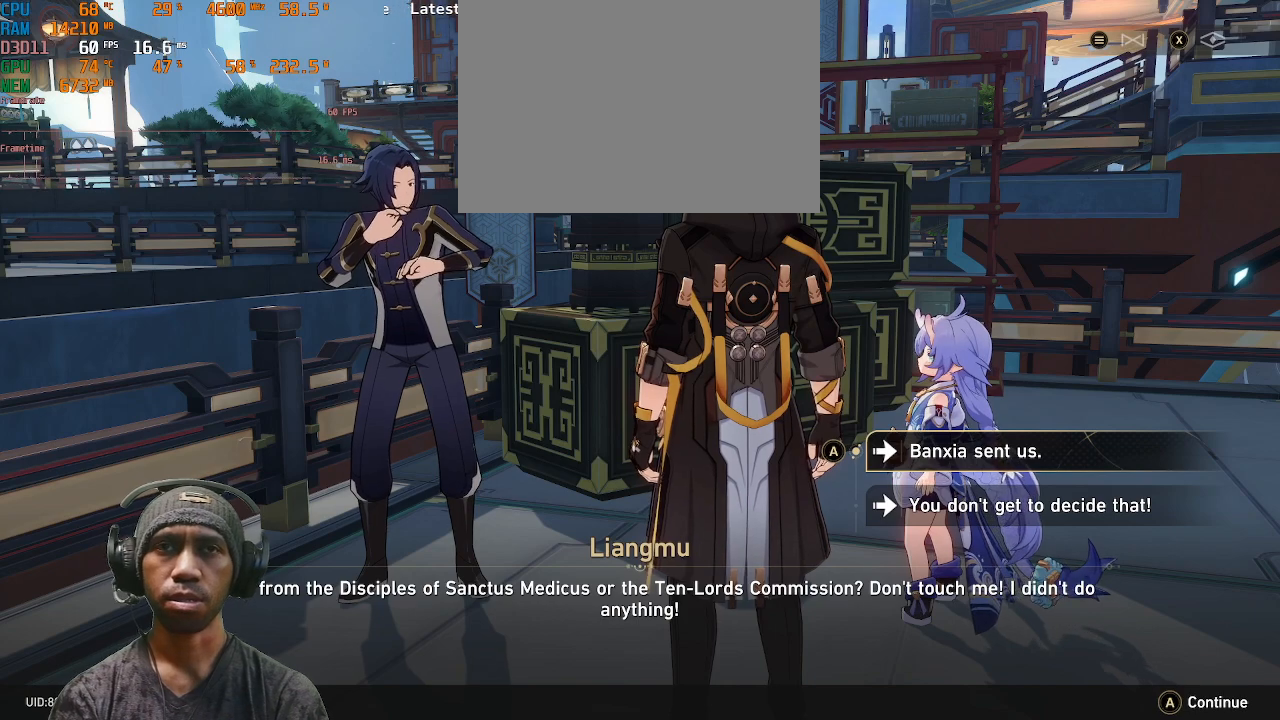
{"buttons": ["R2"], "left_stick": "center", "right_stick": "center", "events": [[200, "left_stick", "center"]]}
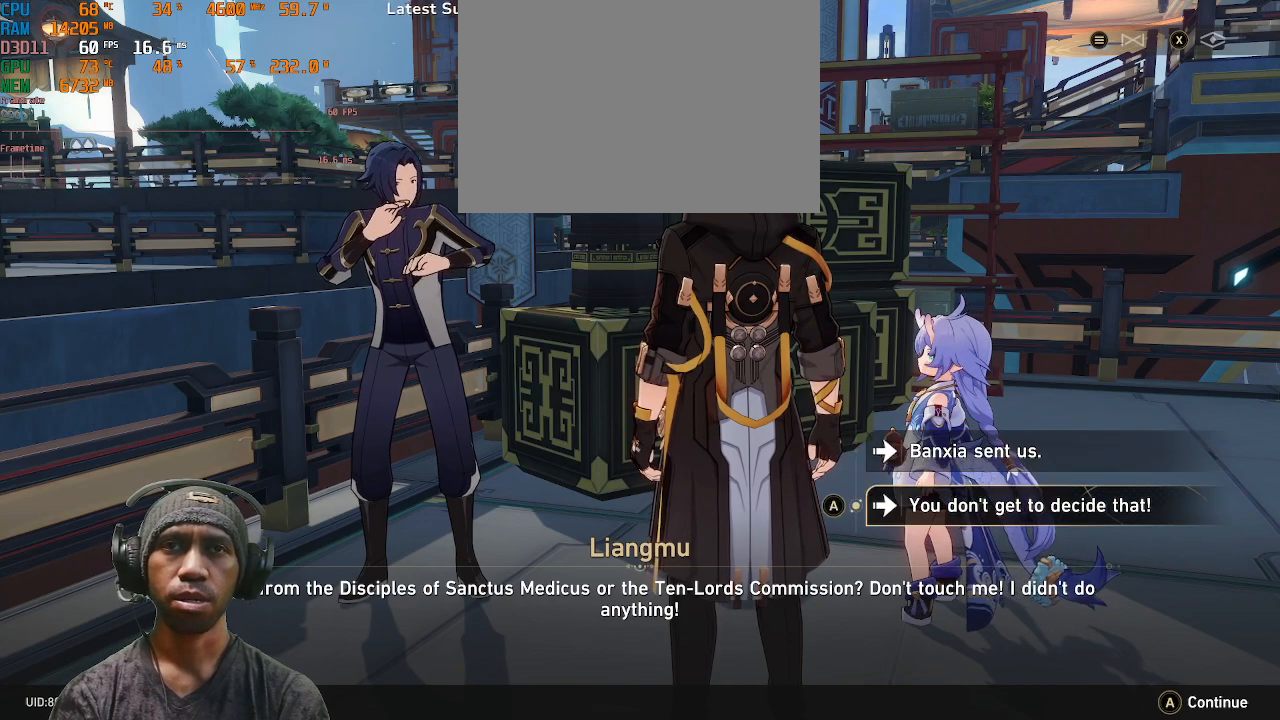
{"buttons": ["R2"], "left_stick": "center", "right_stick": "center", "events": []}